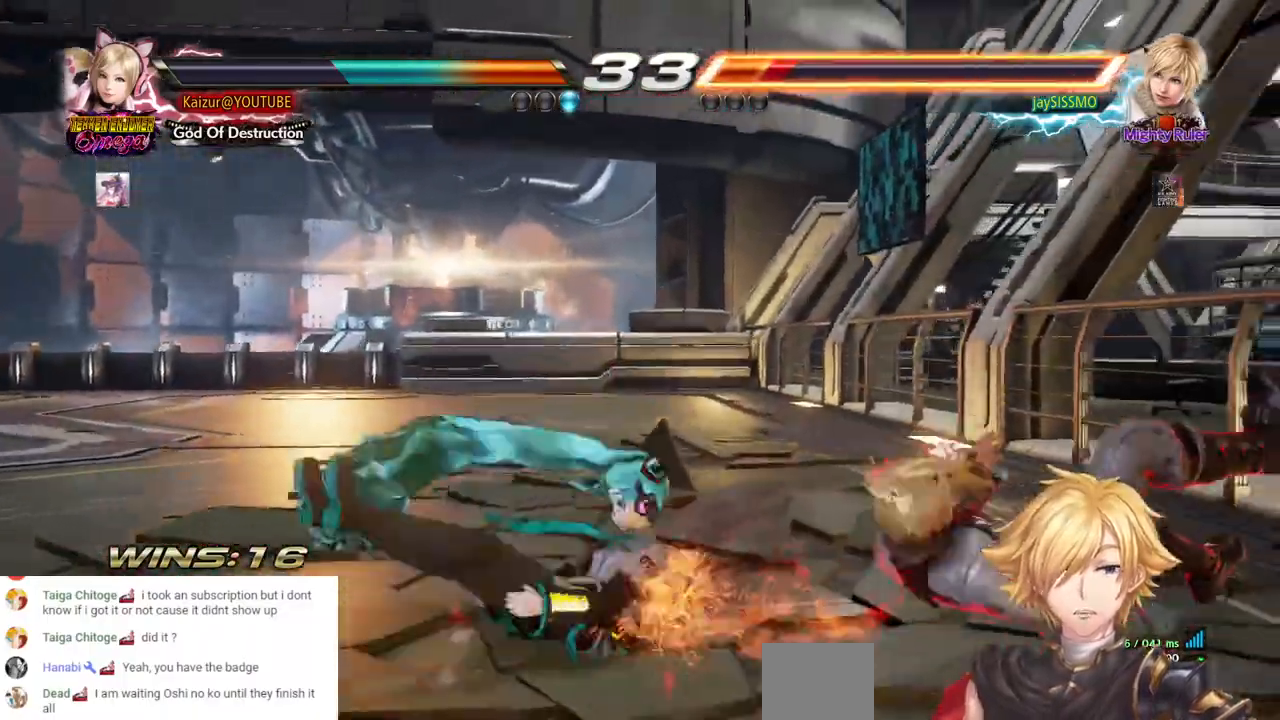
Gameplay with a controller (PlayStation layout); each line is a JSON object with the inputs held at the frame after it. "events" lists button and stick changes between this image and that frame as [ms after this image, input, new state], when the widget could be followed in between. Not read: DPAD_DOWN R1.
{"buttons": ["SQUARE", "DPAD_LEFT"], "left_stick": "center", "right_stick": "center", "events": [[200, "DPAD_RIGHT", "up"], [267, "DPAD_LEFT", "down"], [283, "SQUARE", "down"], [400, "SQUARE", "up"], [500, "CROSS", "up"], [500, "SQUARE", "down"]]}
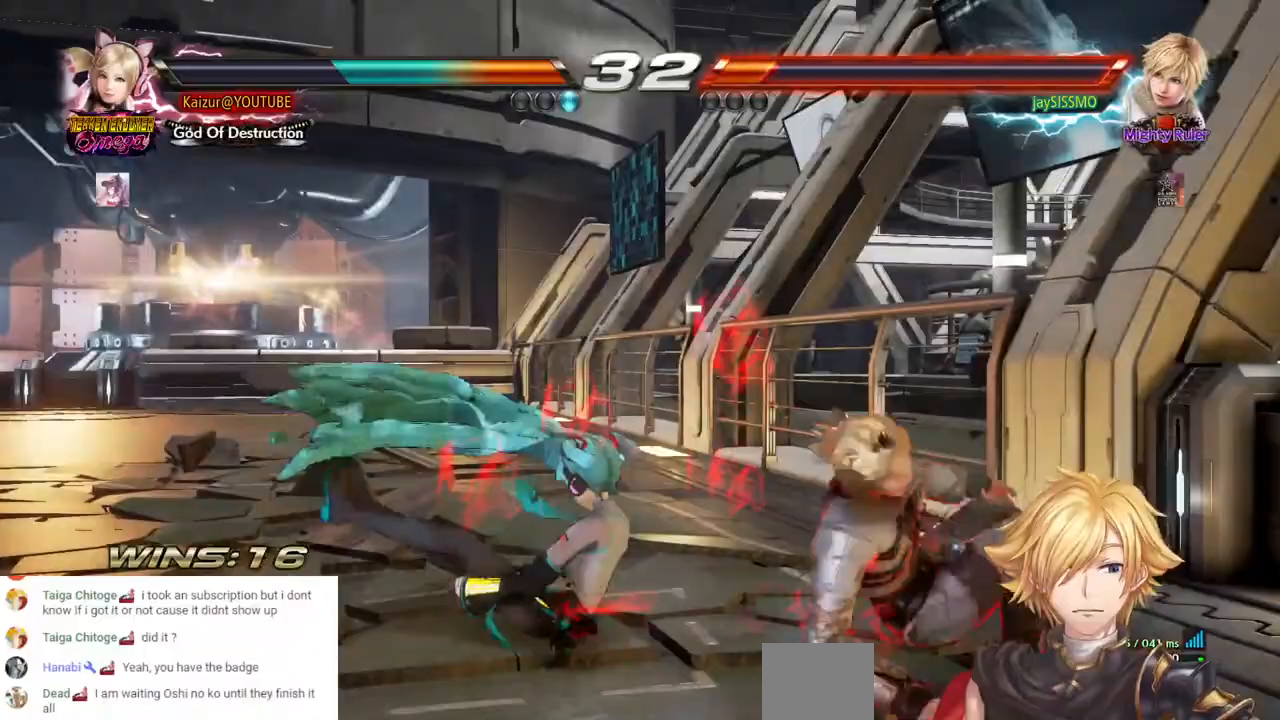
{"buttons": ["DPAD_LEFT"], "left_stick": "center", "right_stick": "center", "events": [[83, "SQUARE", "up"]]}
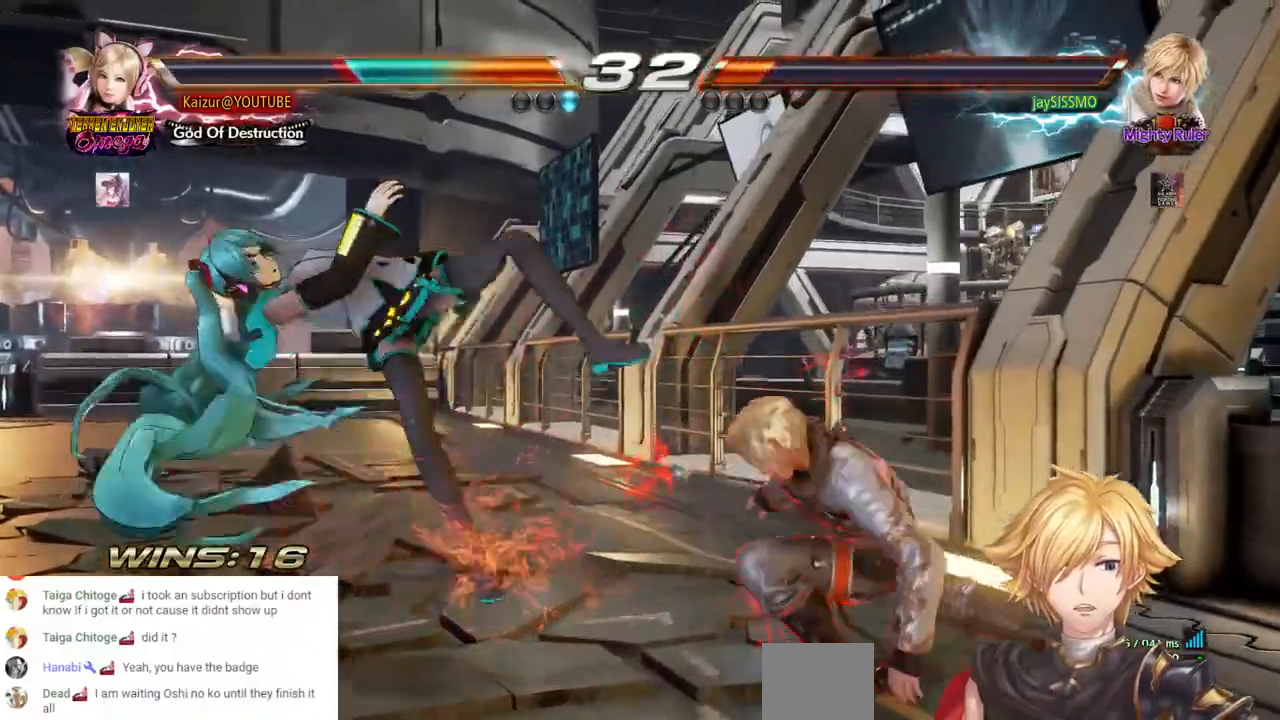
{"buttons": ["SQUARE", "DPAD_LEFT"], "left_stick": "center", "right_stick": "center", "events": [[267, "SQUARE", "down"], [367, "SQUARE", "up"], [433, "SQUARE", "down"]]}
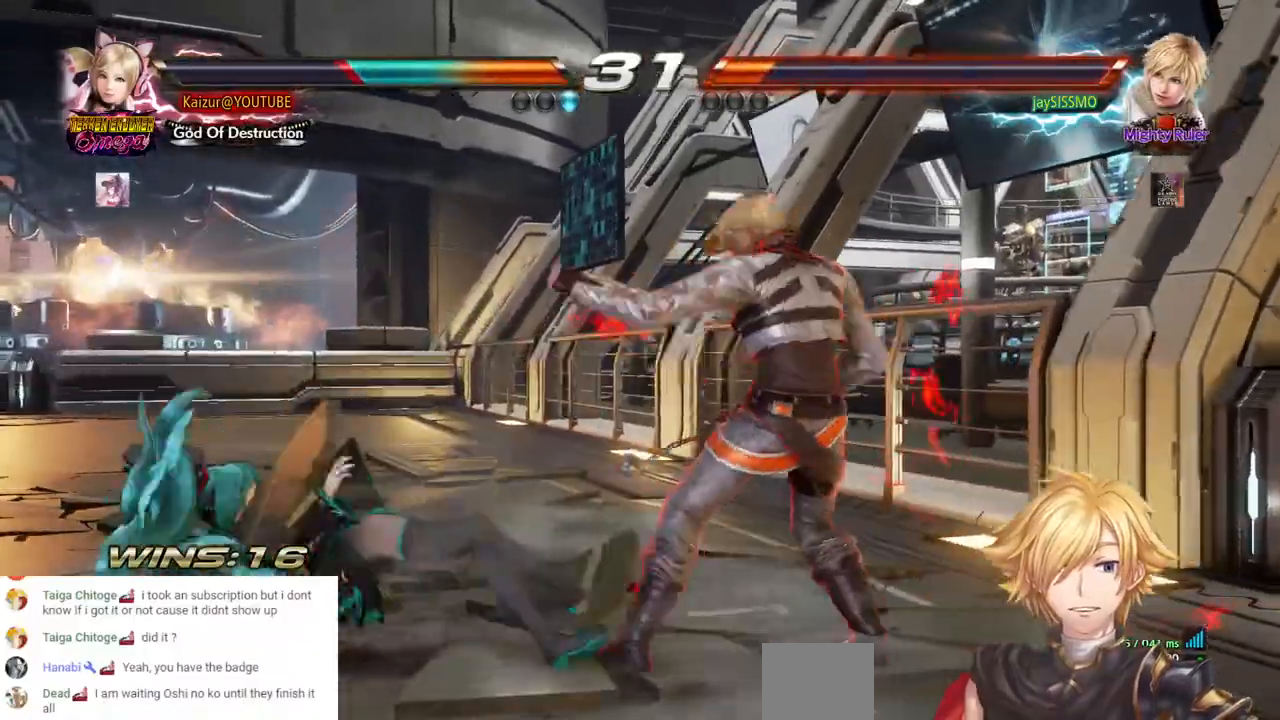
{"buttons": ["DPAD_LEFT"], "left_stick": "center", "right_stick": "center", "events": [[17, "SQUARE", "up"], [67, "SQUARE", "down"], [200, "SQUARE", "up"]]}
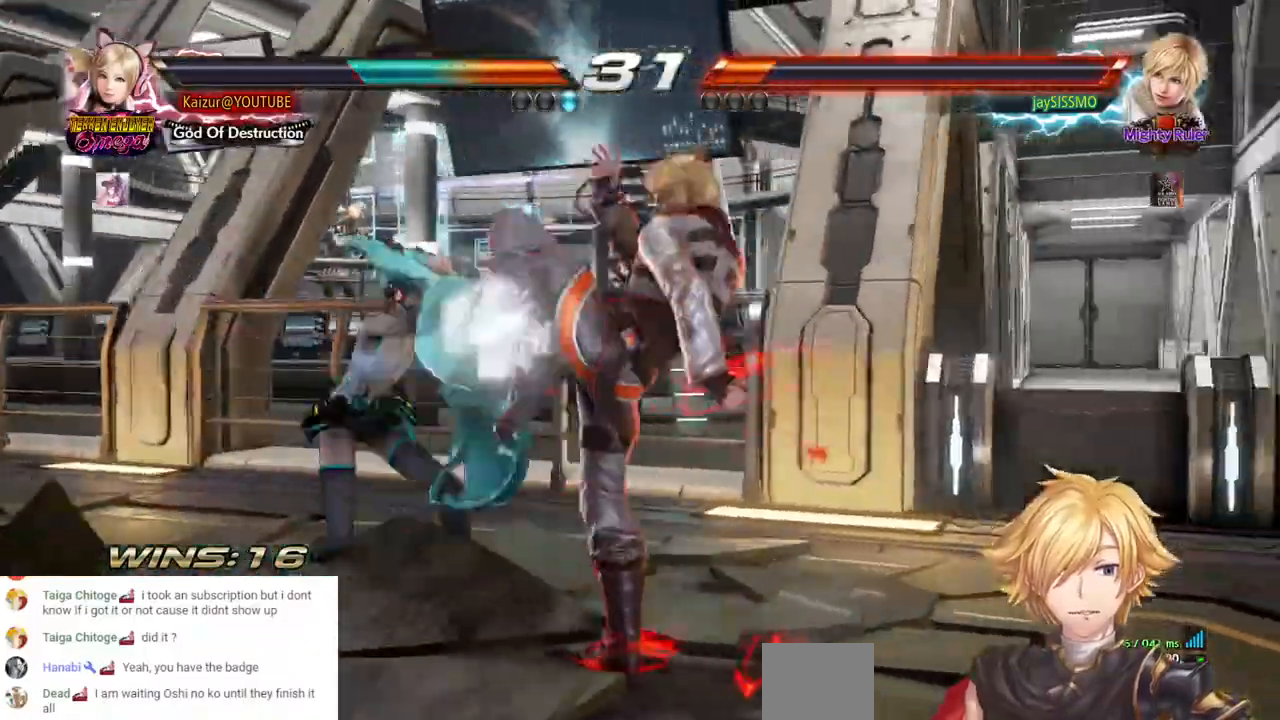
{"buttons": [], "left_stick": "center", "right_stick": "center", "events": [[233, "DPAD_LEFT", "up"], [283, "SQUARE", "down"], [367, "SQUARE", "up"], [400, "TRIANGLE", "down"], [500, "TRIANGLE", "up"]]}
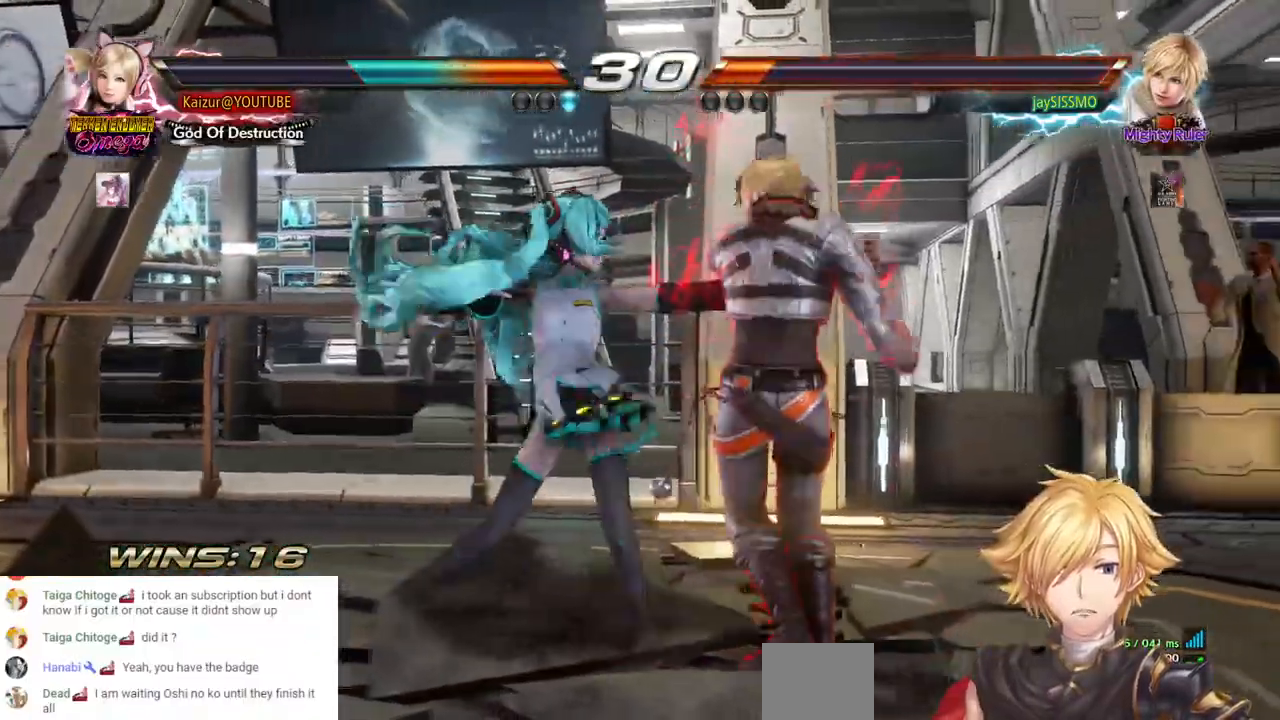
{"buttons": ["DPAD_LEFT"], "left_stick": "center", "right_stick": "center", "events": [[367, "DPAD_LEFT", "down"]]}
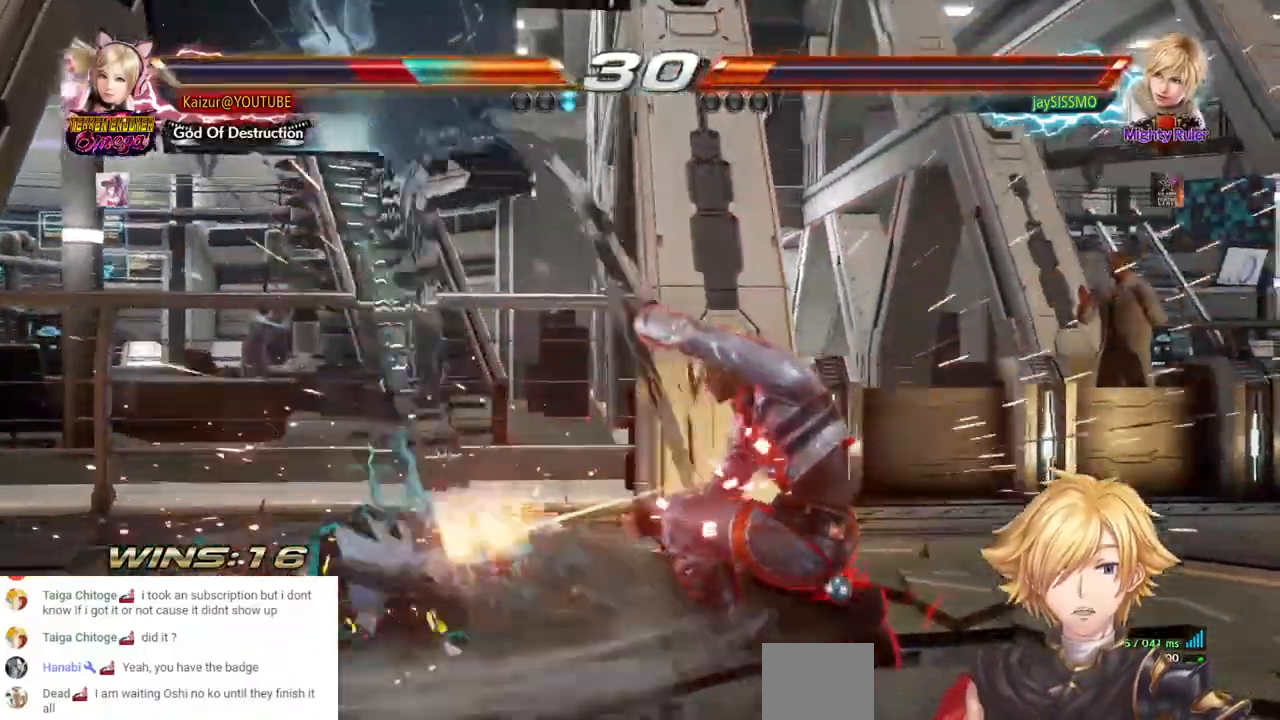
{"buttons": [], "left_stick": "center", "right_stick": "center", "events": [[233, "DPAD_LEFT", "up"]]}
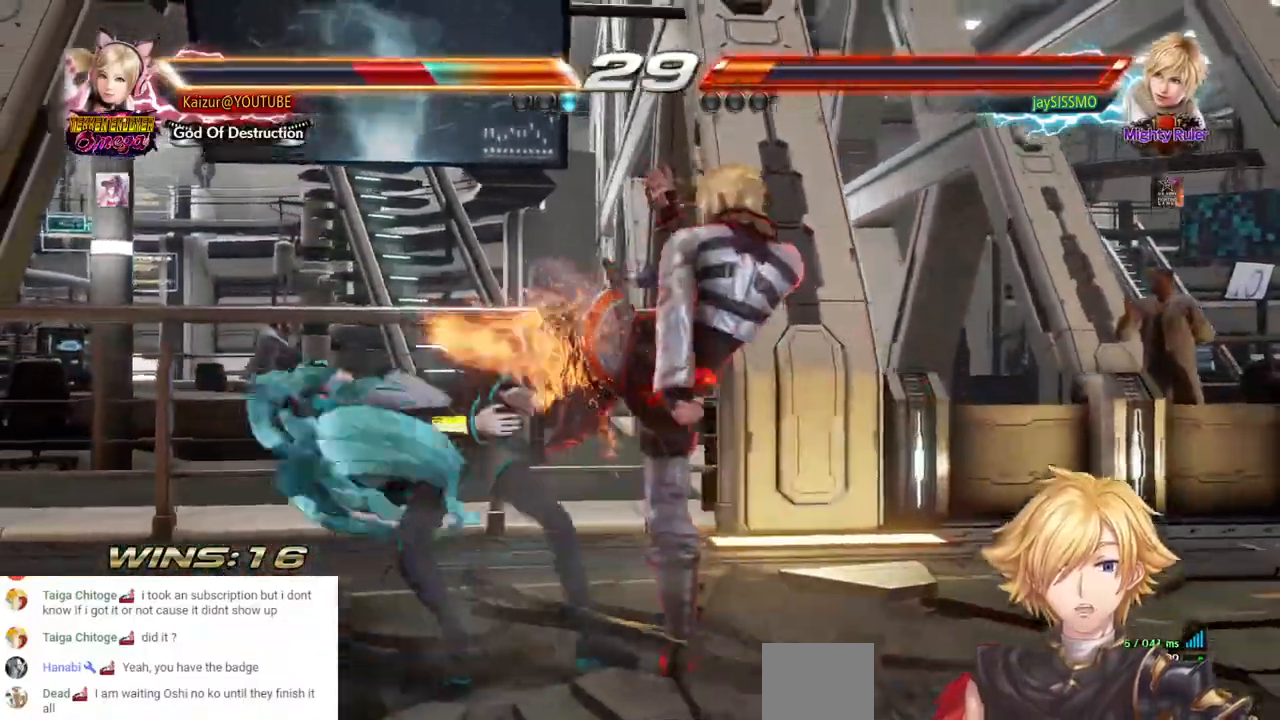
{"buttons": ["SQUARE", "DPAD_LEFT"], "left_stick": "center", "right_stick": "center", "events": [[217, "DPAD_LEFT", "down"], [267, "SQUARE", "down"], [300, "DPAD_LEFT", "up"], [367, "DPAD_LEFT", "down"], [383, "SQUARE", "up"], [483, "SQUARE", "down"]]}
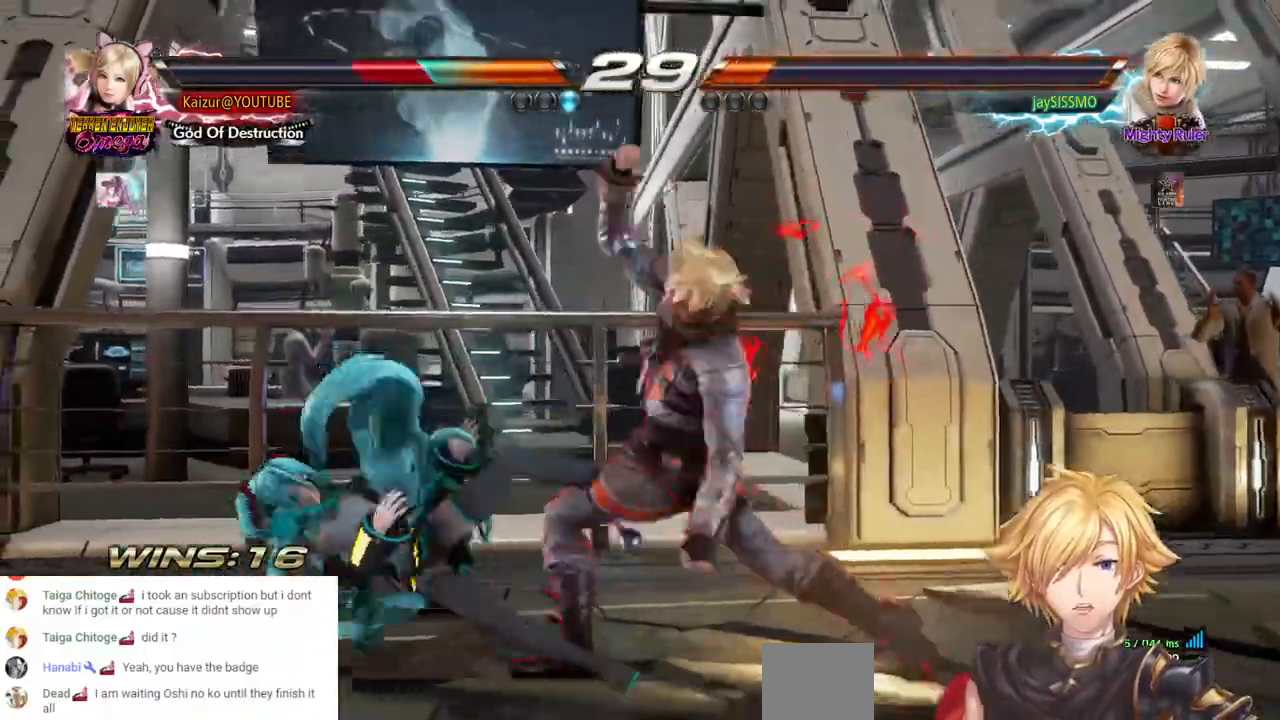
{"buttons": ["DPAD_LEFT"], "left_stick": "center", "right_stick": "center", "events": [[100, "SQUARE", "up"], [183, "SQUARE", "down"], [300, "SQUARE", "up"], [400, "SQUARE", "down"], [500, "SQUARE", "up"]]}
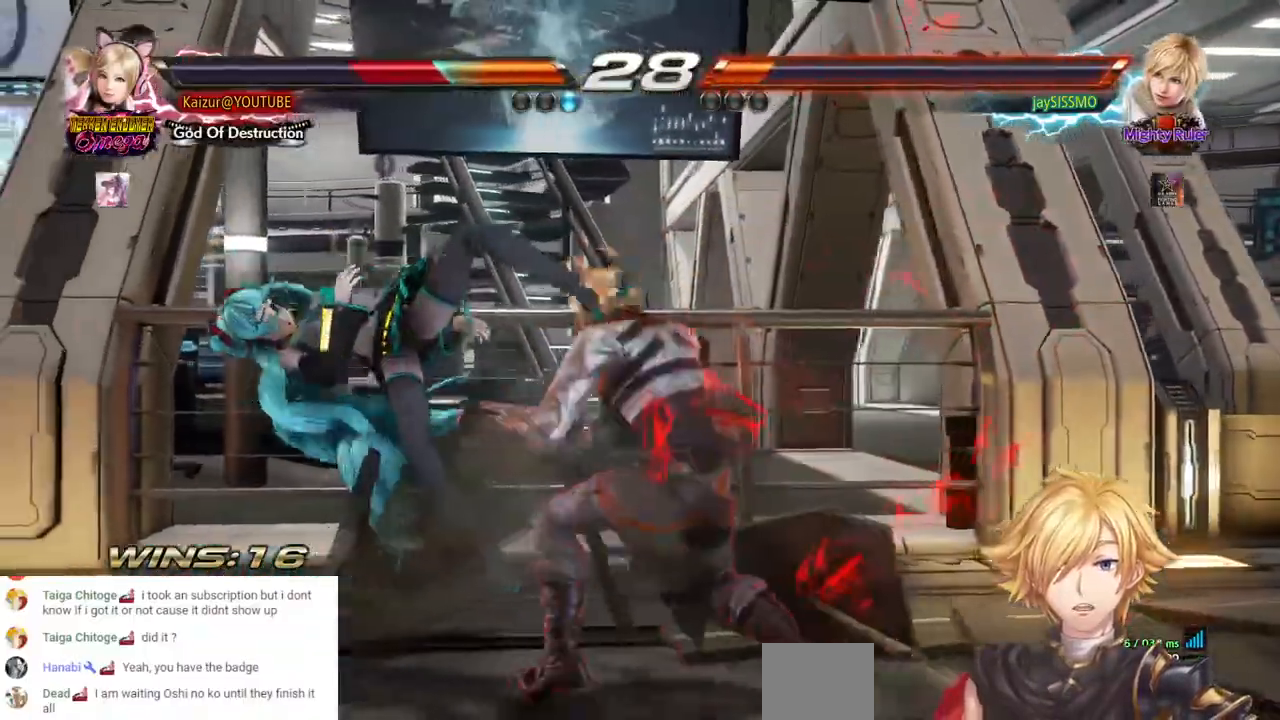
{"buttons": ["DPAD_LEFT"], "left_stick": "center", "right_stick": "center", "events": [[100, "SQUARE", "down"], [233, "SQUARE", "up"], [333, "SQUARE", "down"], [450, "SQUARE", "up"]]}
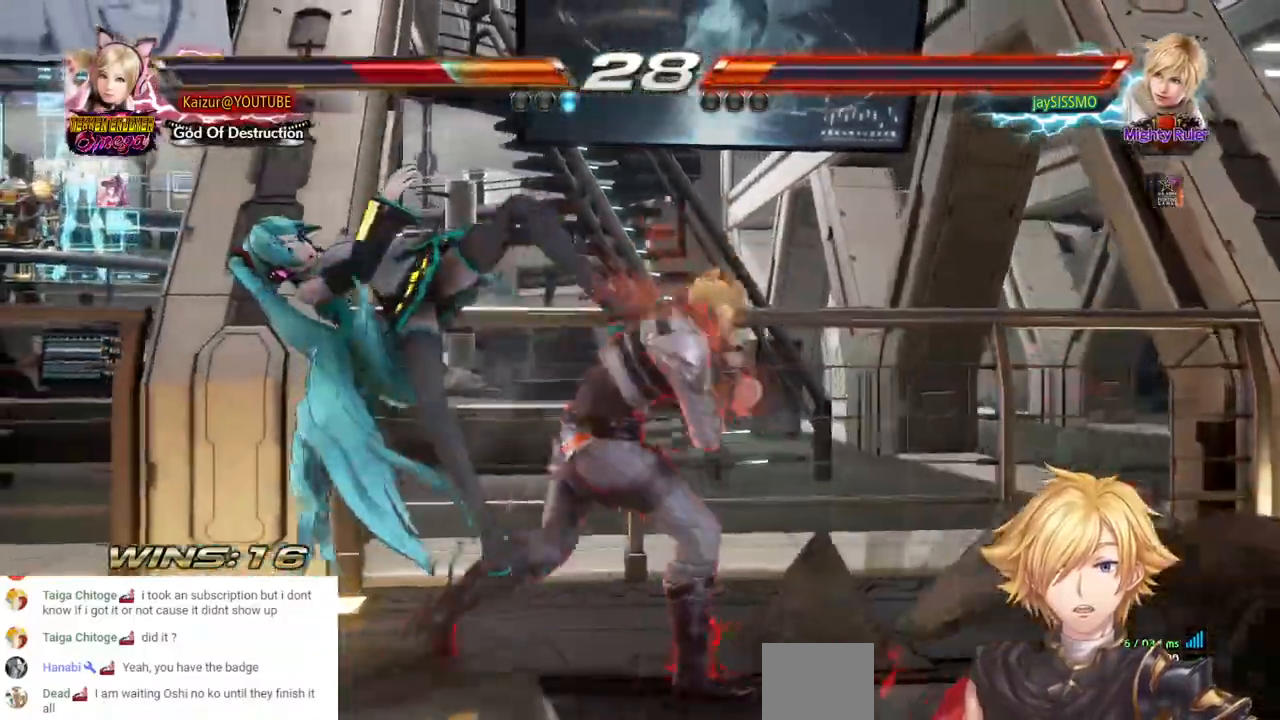
{"buttons": ["CROSS", "DPAD_LEFT"], "left_stick": "center", "right_stick": "center", "events": [[50, "SQUARE", "down"], [183, "SQUARE", "up"], [250, "SQUARE", "down"], [383, "SQUARE", "up"], [500, "CROSS", "down"]]}
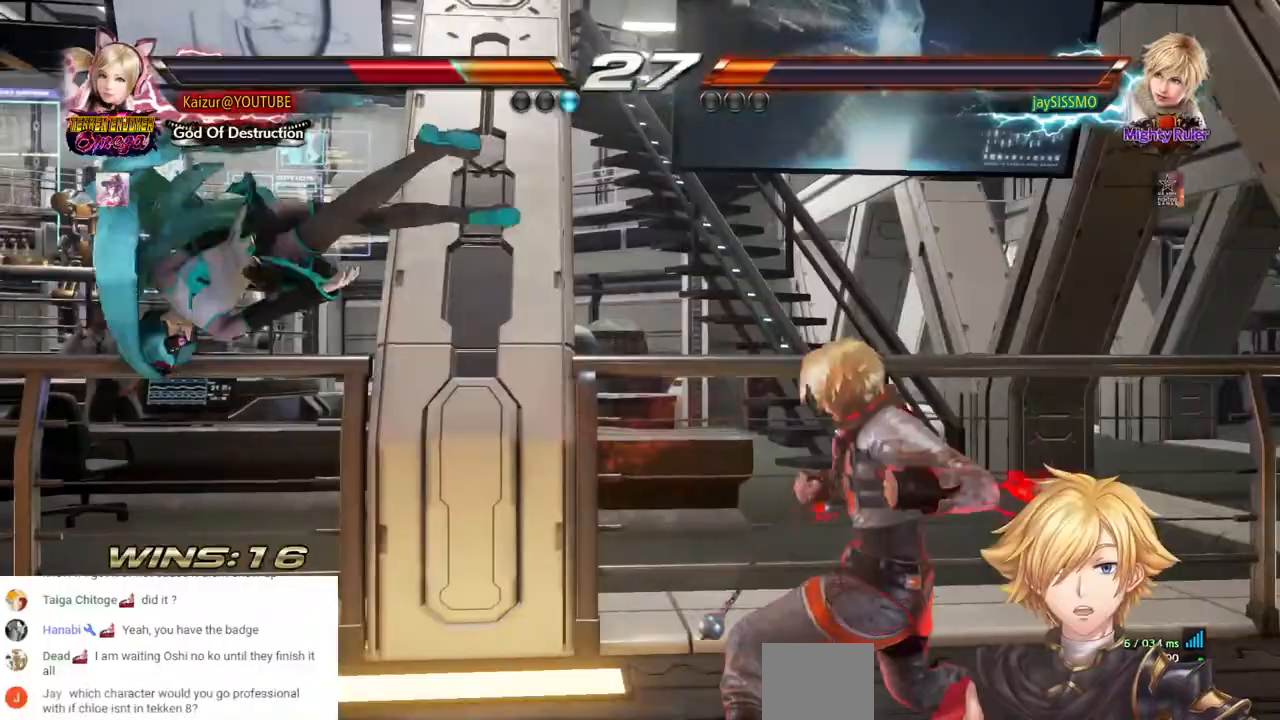
{"buttons": ["CROSS", "DPAD_LEFT"], "left_stick": "center", "right_stick": "center", "events": []}
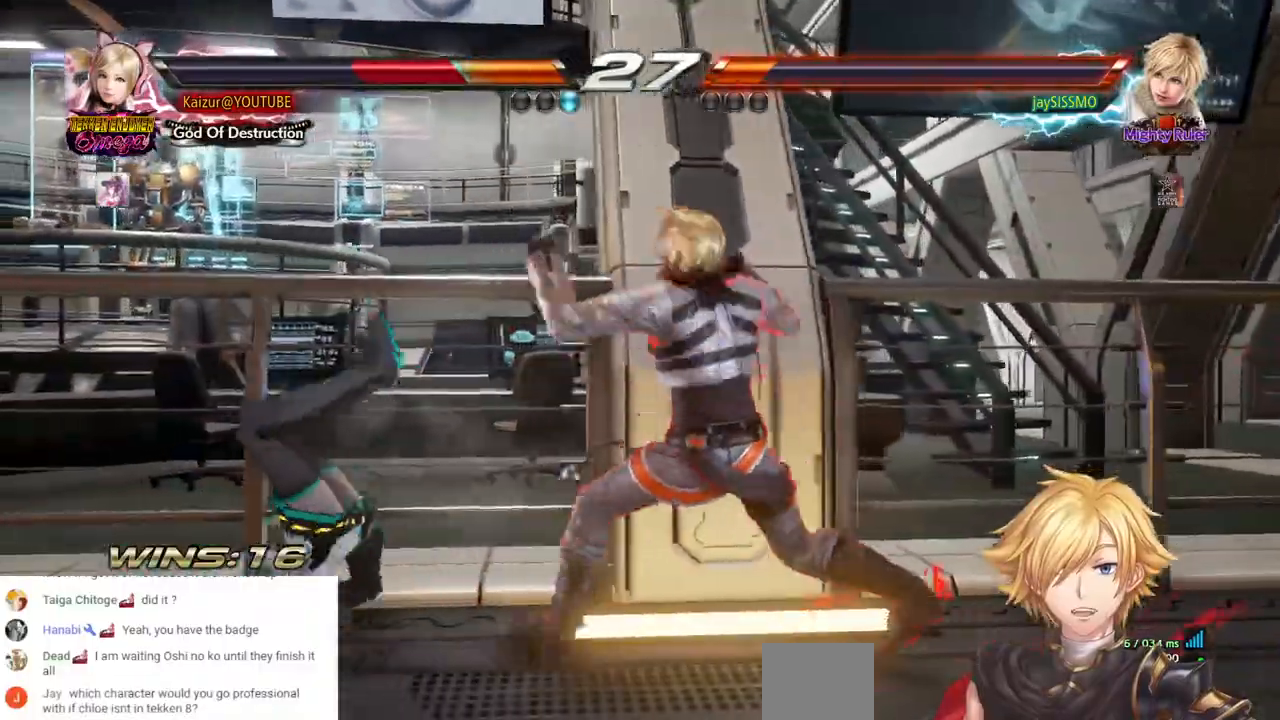
{"buttons": ["DPAD_LEFT"], "left_stick": "center", "right_stick": "center"}
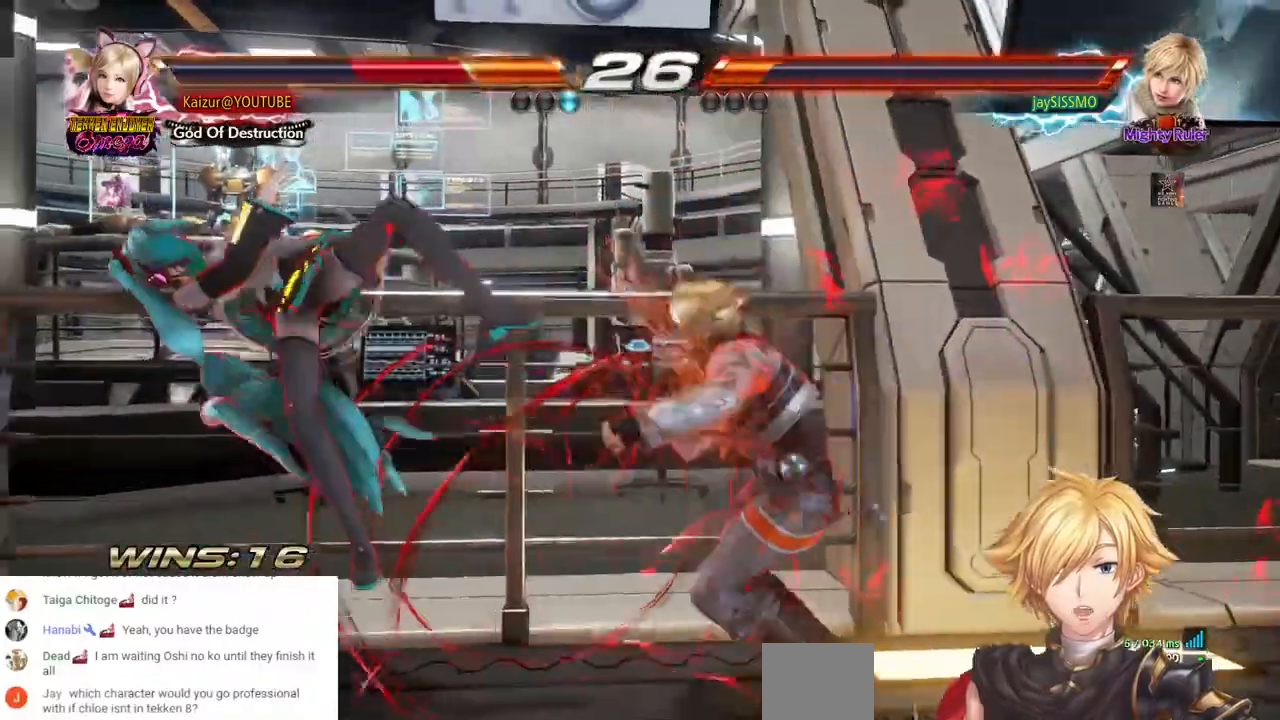
{"buttons": ["DPAD_LEFT"], "left_stick": "center", "right_stick": "center", "events": []}
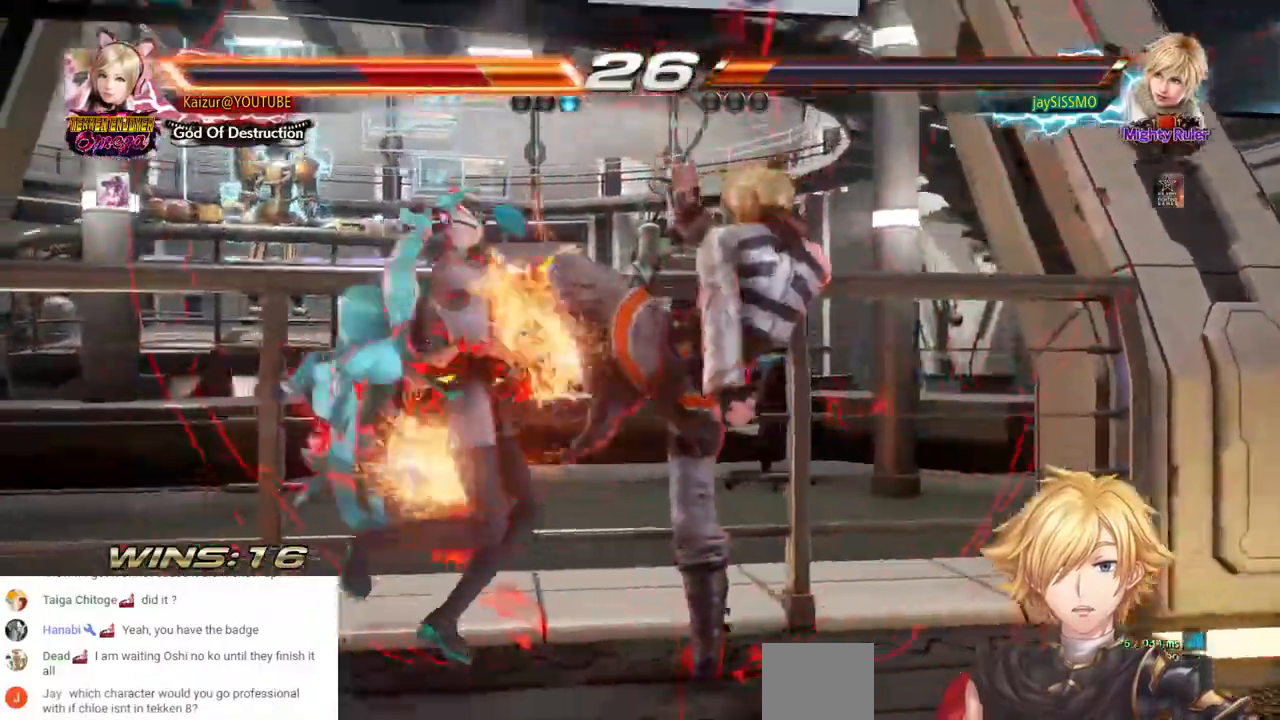
{"buttons": ["DPAD_LEFT"], "left_stick": "center", "right_stick": "center", "events": []}
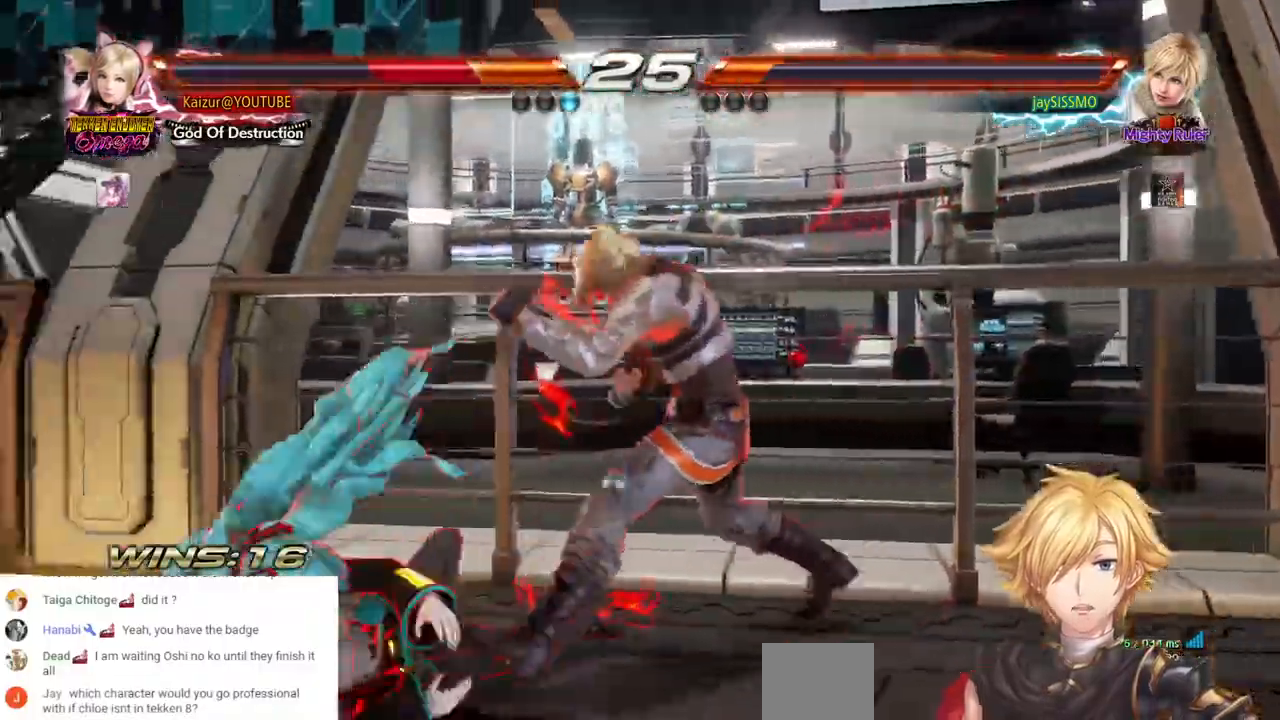
{"buttons": ["DPAD_LEFT"], "left_stick": "center", "right_stick": "center", "events": []}
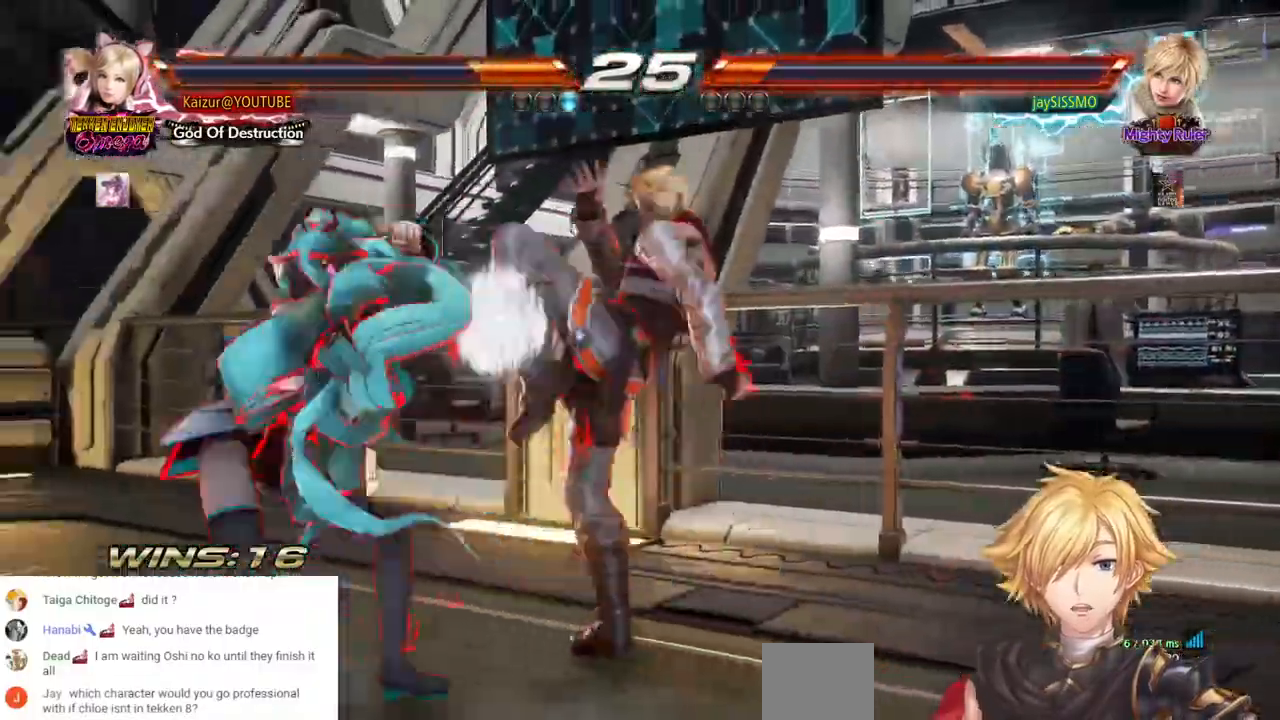
{"buttons": ["DPAD_RIGHT"], "left_stick": "center", "right_stick": "center"}
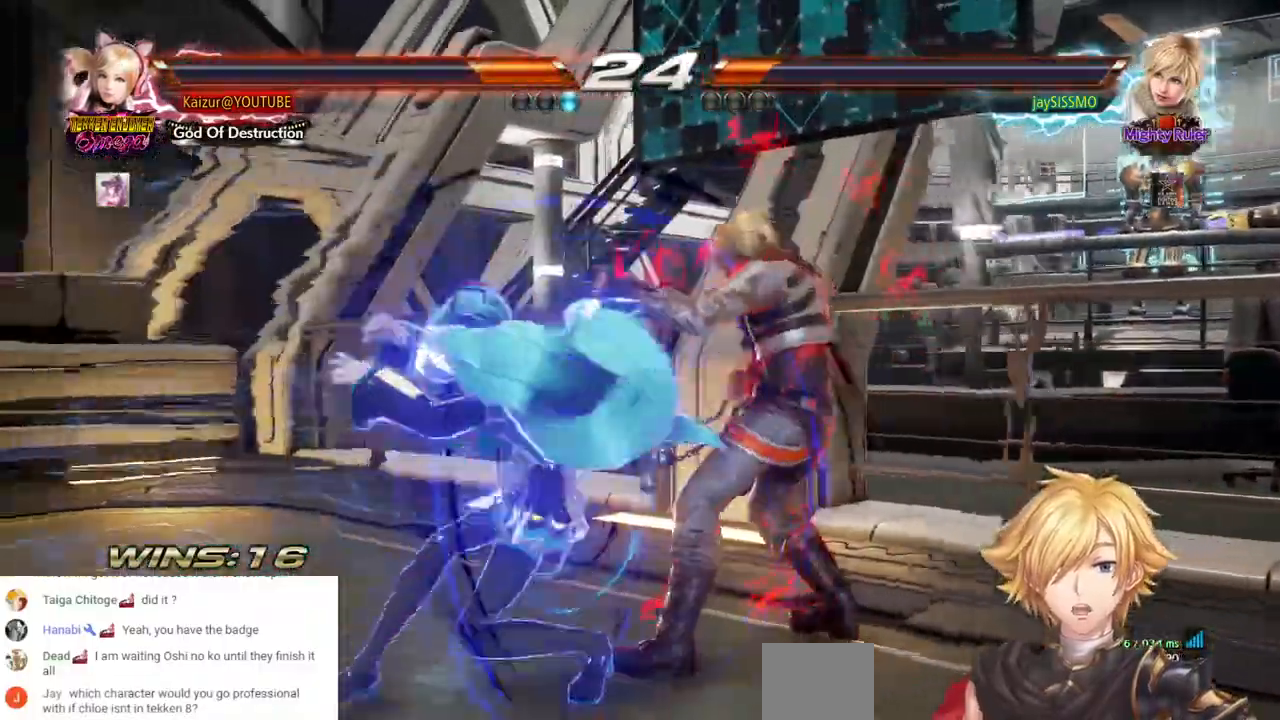
{"buttons": ["DPAD_RIGHT"], "left_stick": "center", "right_stick": "center", "events": [[400, "DPAD_RIGHT", "up"], [467, "DPAD_RIGHT", "down"]]}
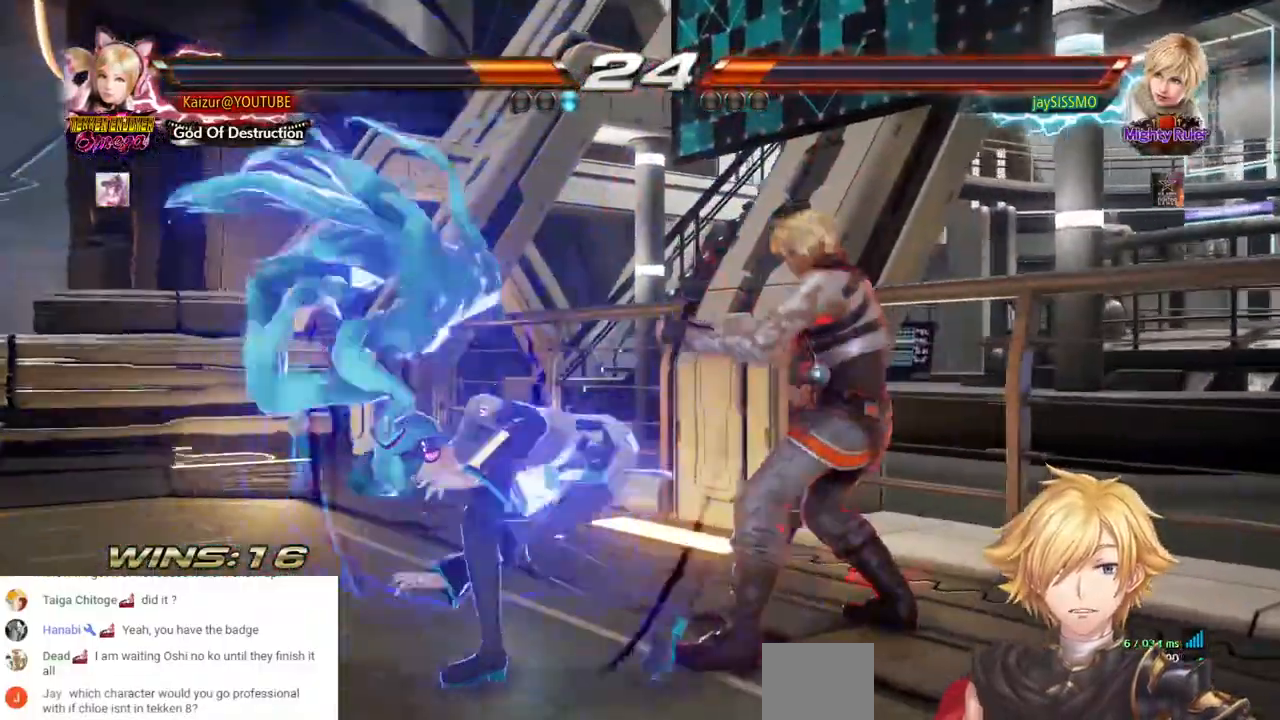
{"buttons": ["DPAD_RIGHT"], "left_stick": "center", "right_stick": "center", "events": []}
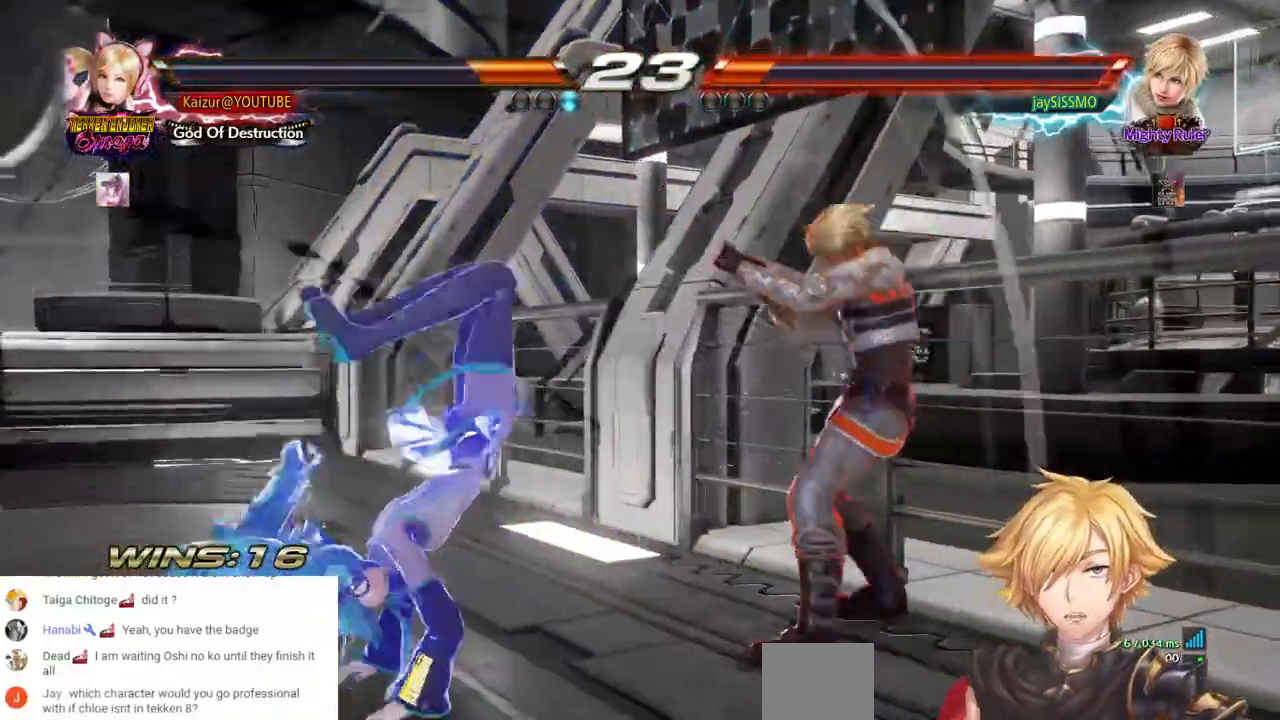
{"buttons": ["SQUARE", "DPAD_RIGHT"], "left_stick": "center", "right_stick": "center", "events": [[250, "SQUARE", "down"]]}
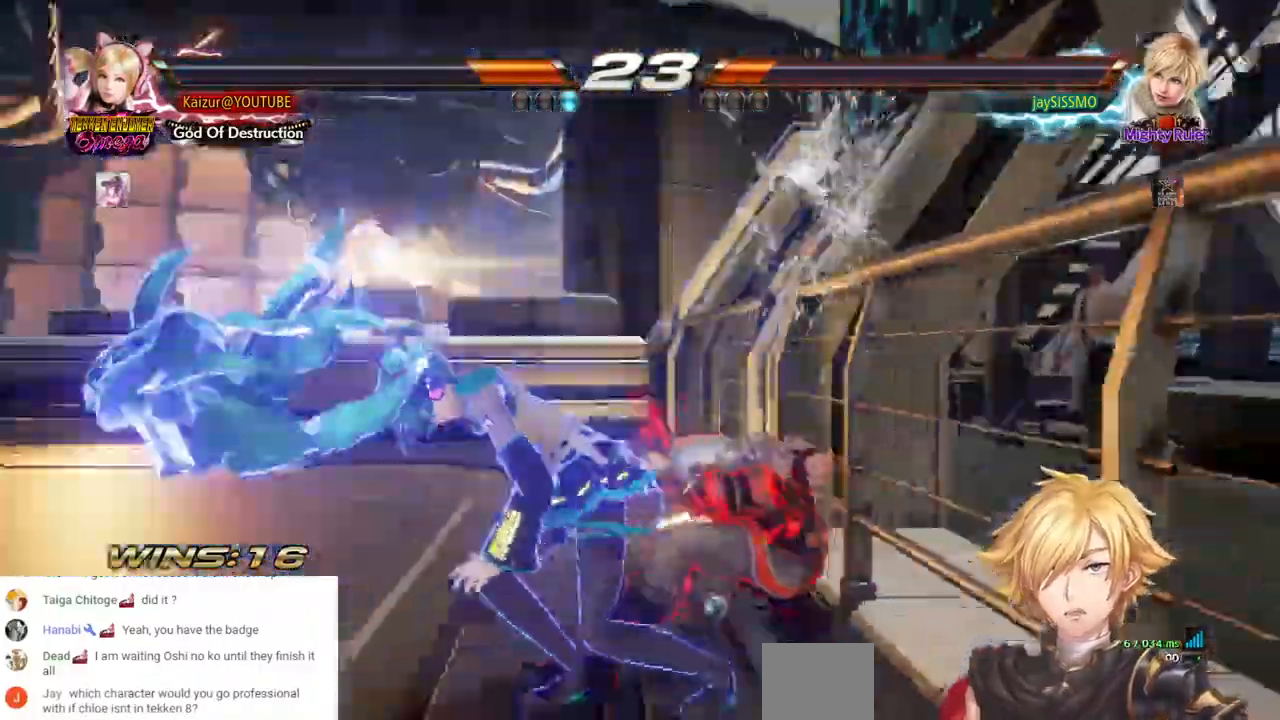
{"buttons": [], "left_stick": "center", "right_stick": "center", "events": [[317, "CROSS", "down"], [500, "CROSS", "up"], [500, "DPAD_RIGHT", "up"], [500, "SQUARE", "up"]]}
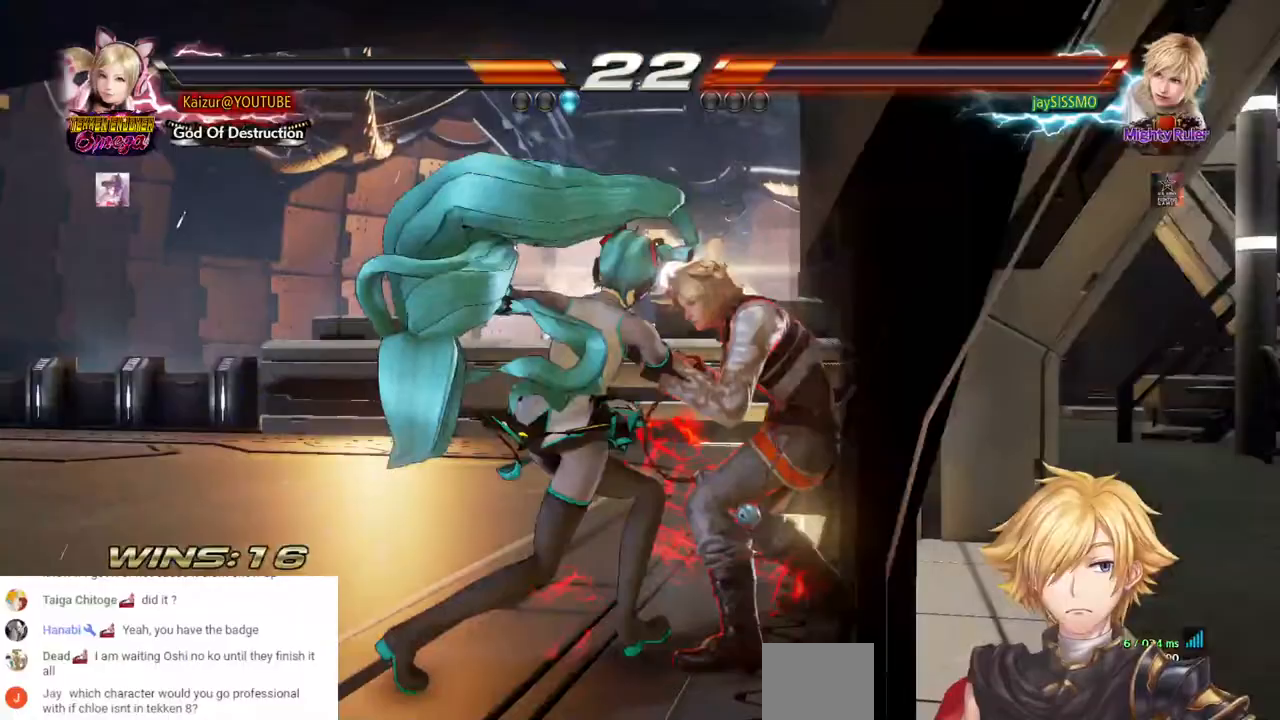
{"buttons": [], "left_stick": "center", "right_stick": "center", "events": [[50, "CROSS", "down"], [183, "CIRCLE", "down"], [300, "CIRCLE", "up"], [367, "CIRCLE", "down"], [433, "CROSS", "up"], [467, "CIRCLE", "up"]]}
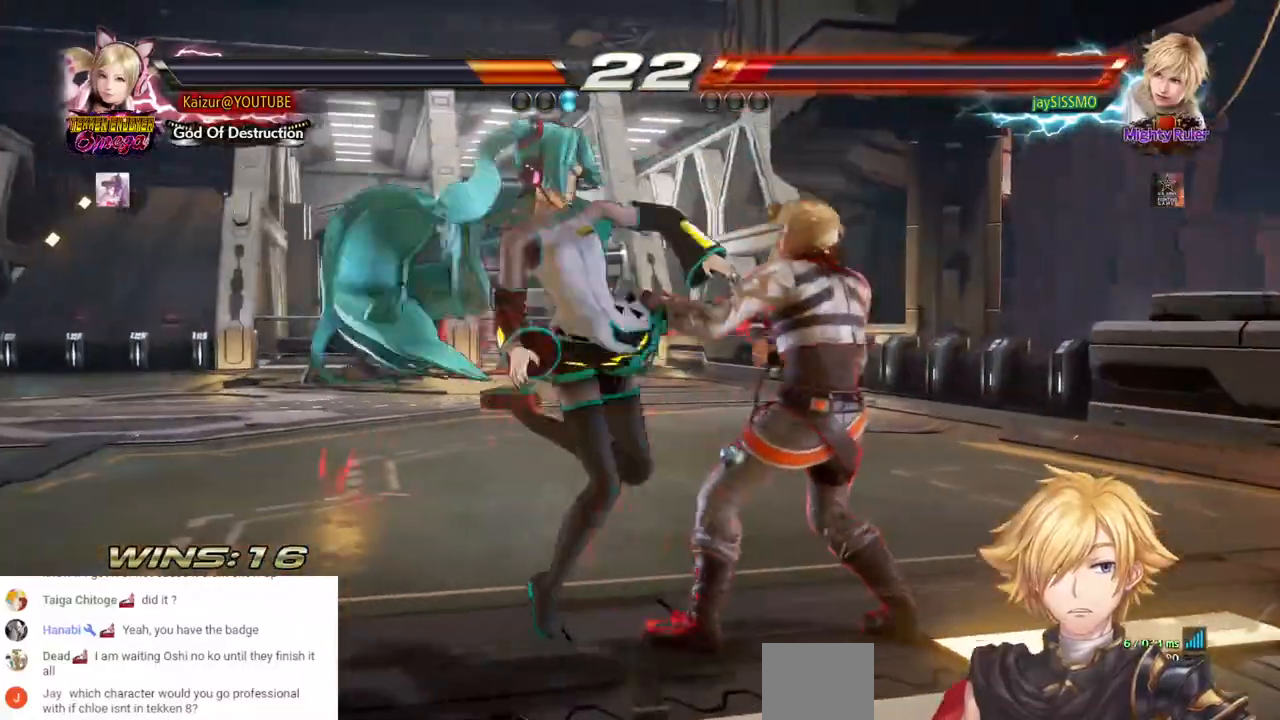
{"buttons": ["CIRCLE"], "left_stick": "center", "right_stick": "center", "events": [[17, "CIRCLE", "down"], [117, "CIRCLE", "up"], [167, "CIRCLE", "down"], [283, "CIRCLE", "up"], [333, "CIRCLE", "down"], [433, "CIRCLE", "up"], [483, "CIRCLE", "down"]]}